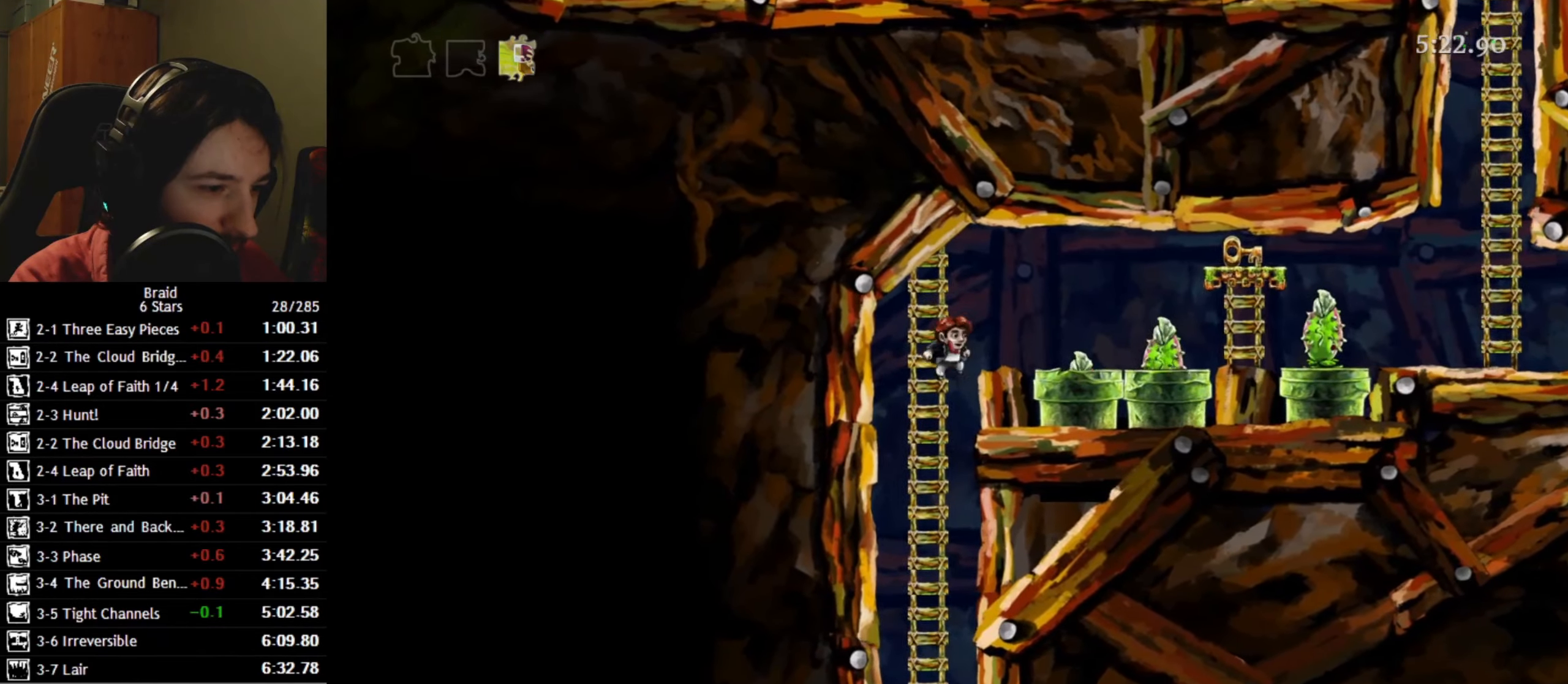
Gameplay with keyboard; each line is a JSON object with the keys held at the frame after it. "events" lists presses ("down") and releases ("up") of "a", "d", "down", "s", "shift", "space", "up" and "w" between this image and that frame as [ms after this image, input, new state], when the widget could be followed in between. No other keys are recorded. Mouse input is not recorded.
{"keys": [], "events": [[300, "d", "up"]]}
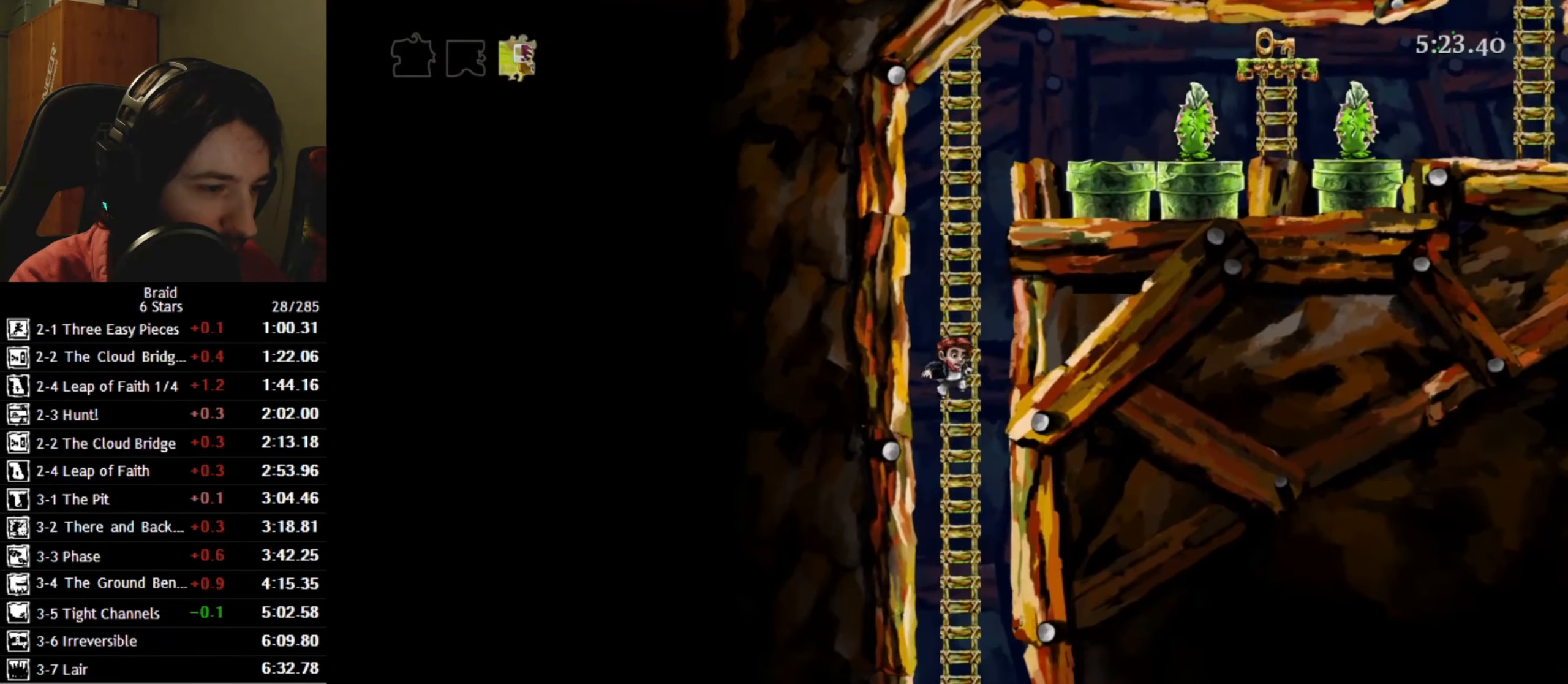
{"keys": [], "events": []}
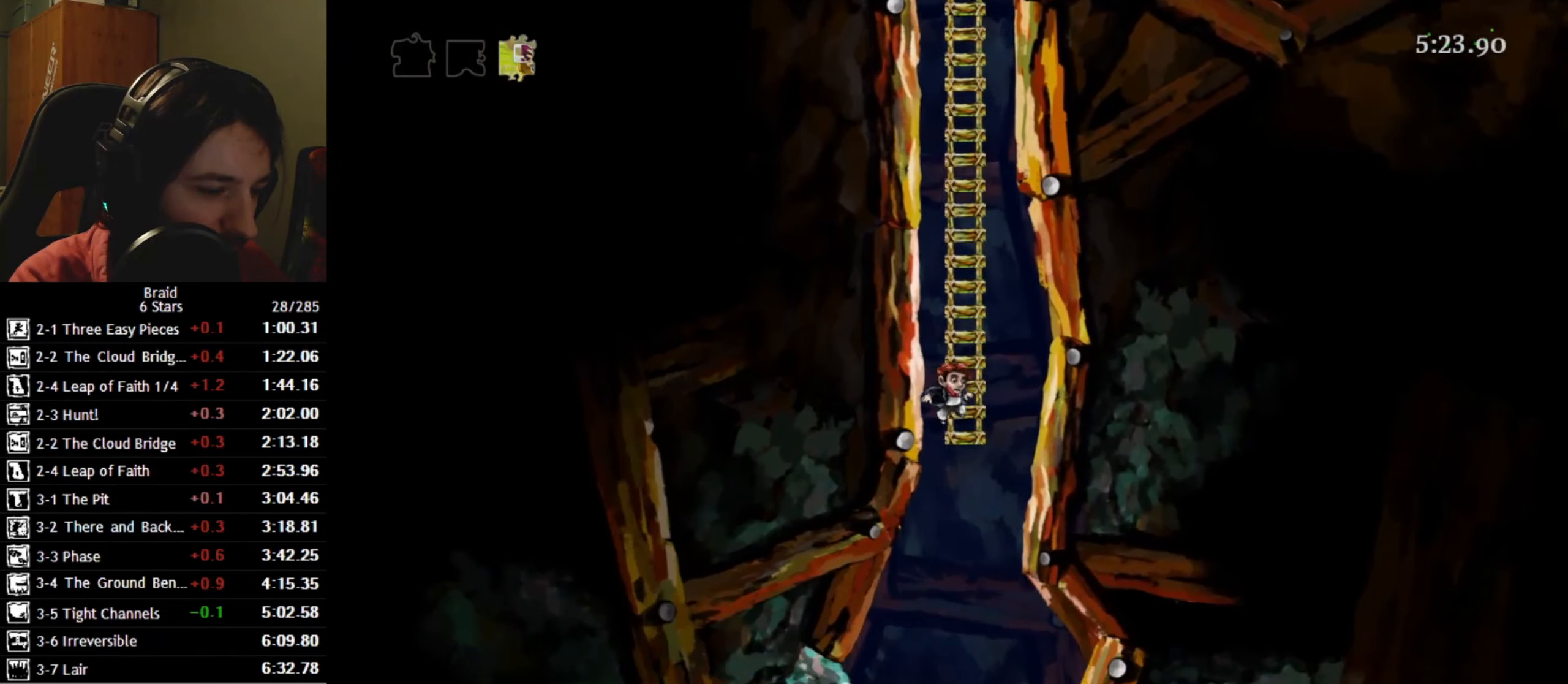
{"keys": ["shift"], "events": [[383, "shift", "down"], [400, "s", "down"], [416, "down", "down"], [466, "down", "up"], [500, "s", "up"]]}
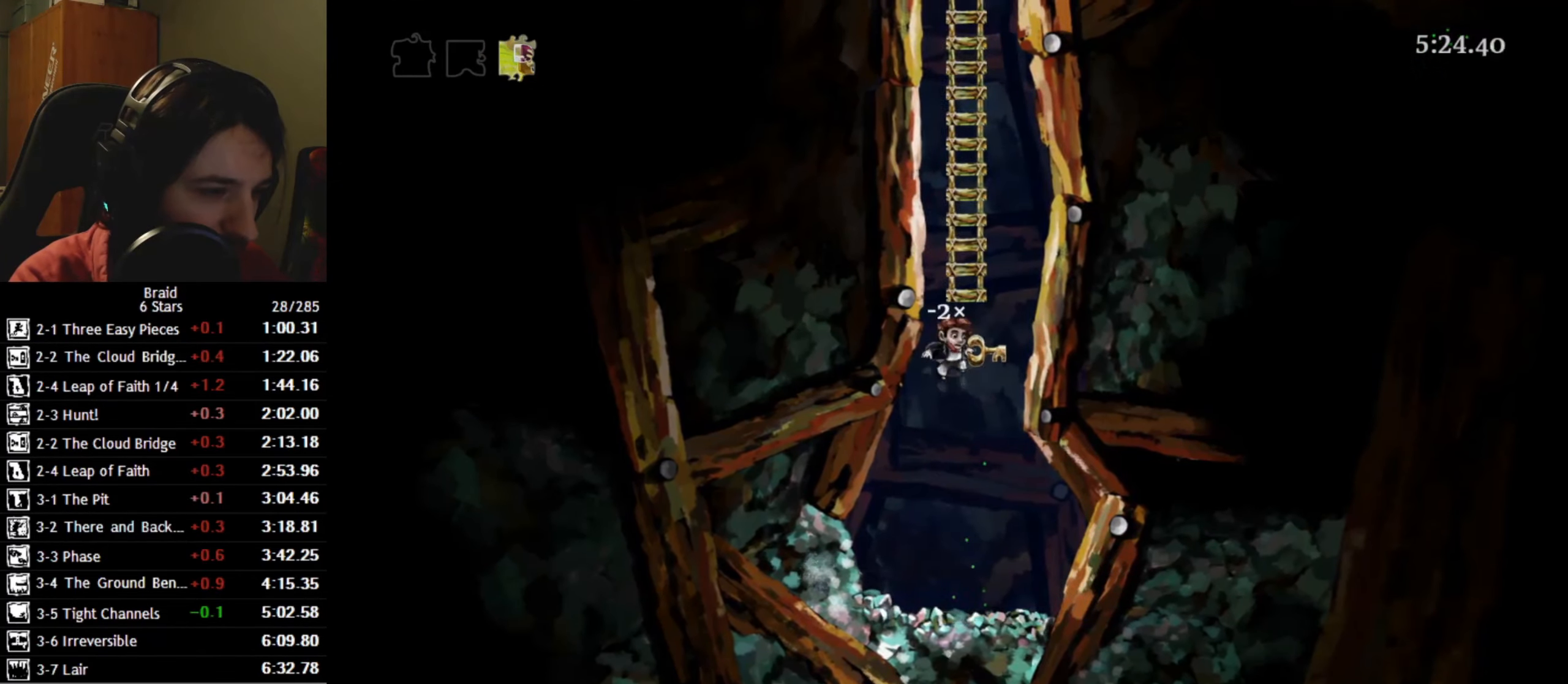
{"keys": ["d"], "events": [[33, "down", "down"], [66, "s", "down"], [150, "down", "up"], [183, "s", "up"], [350, "d", "down"], [366, "shift", "up"]]}
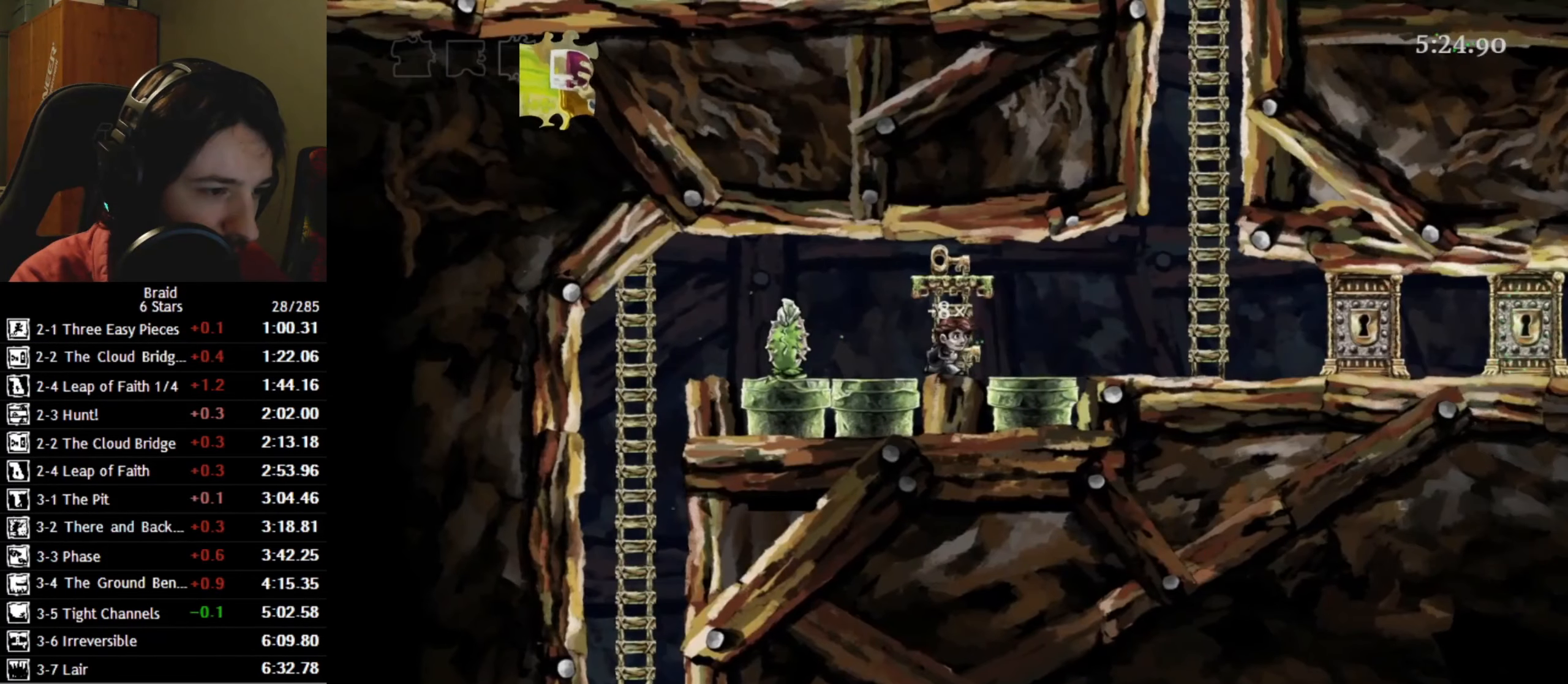
{"keys": ["d"], "events": [[233, "space", "down"], [366, "space", "up"]]}
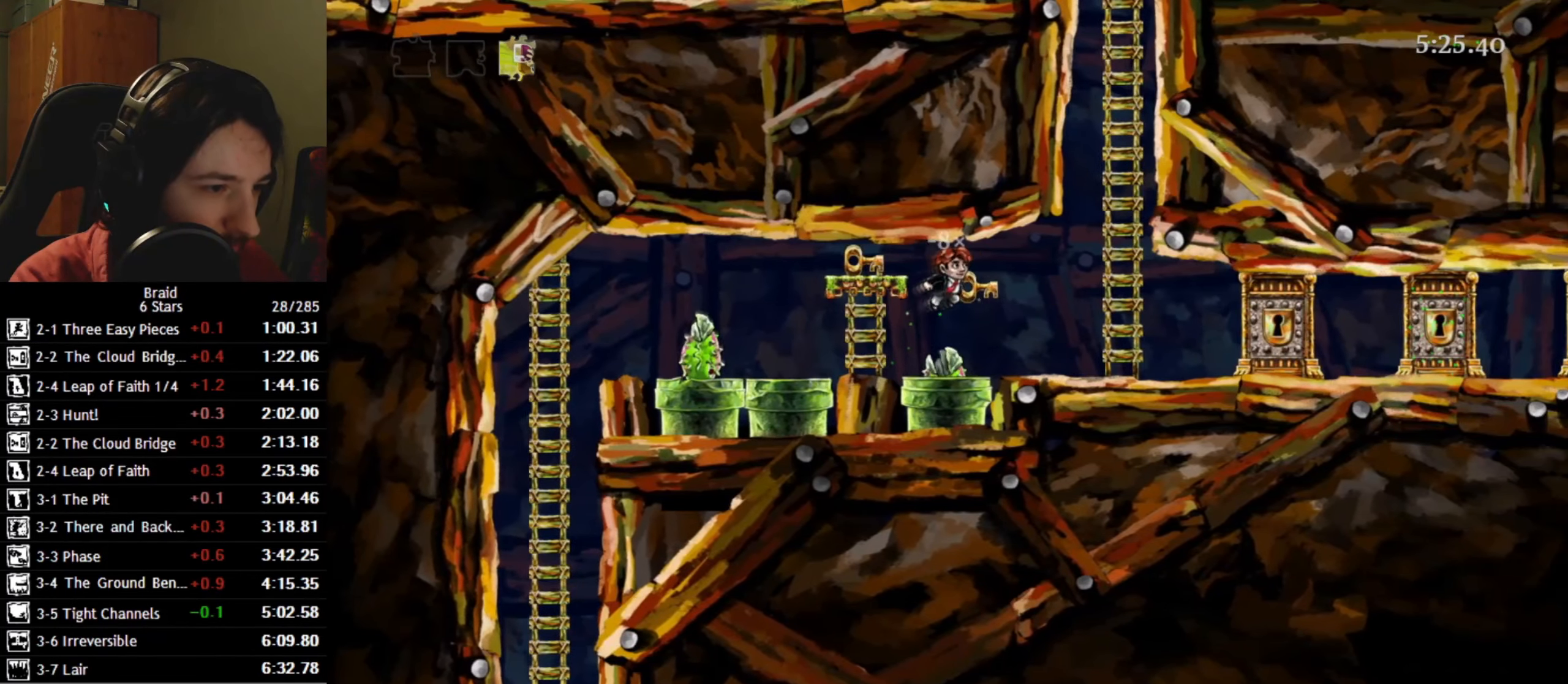
{"keys": ["d"], "events": []}
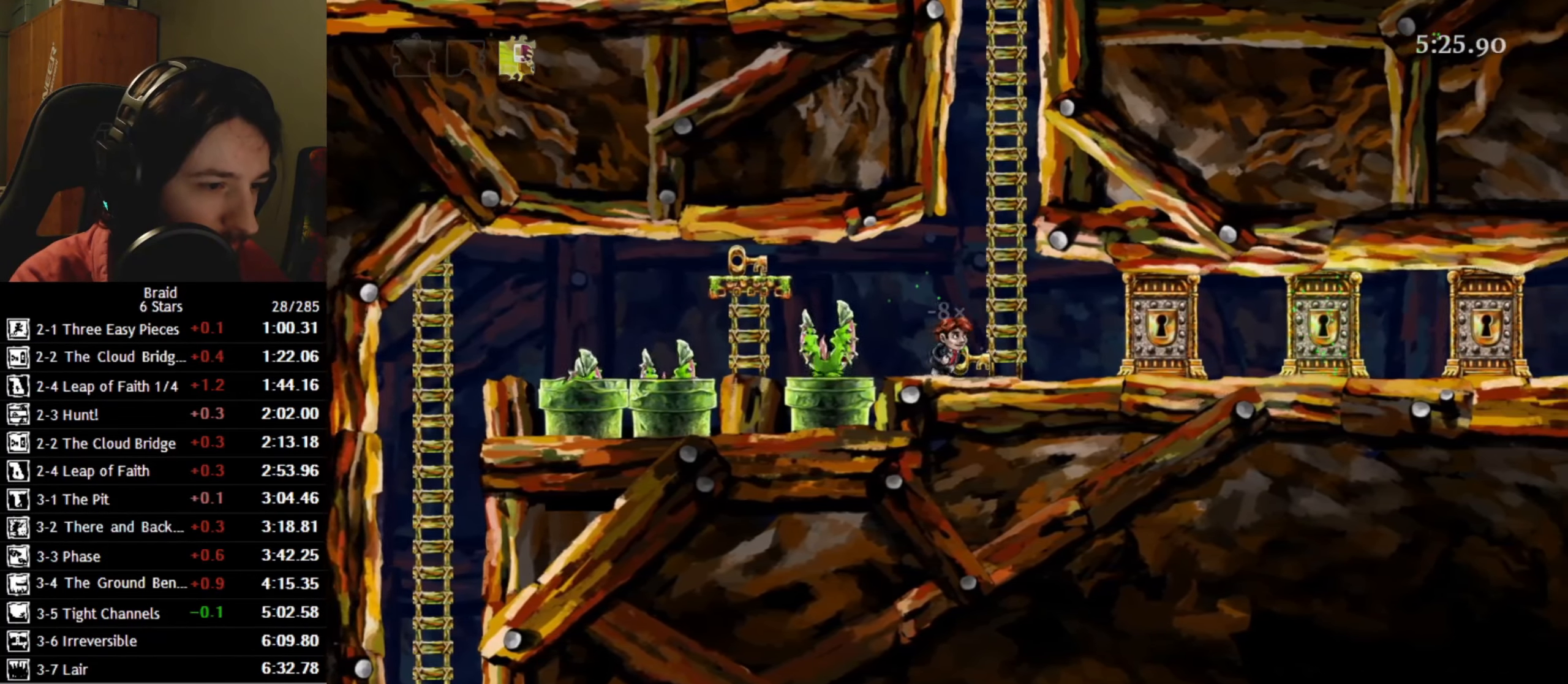
{"keys": ["d"], "events": []}
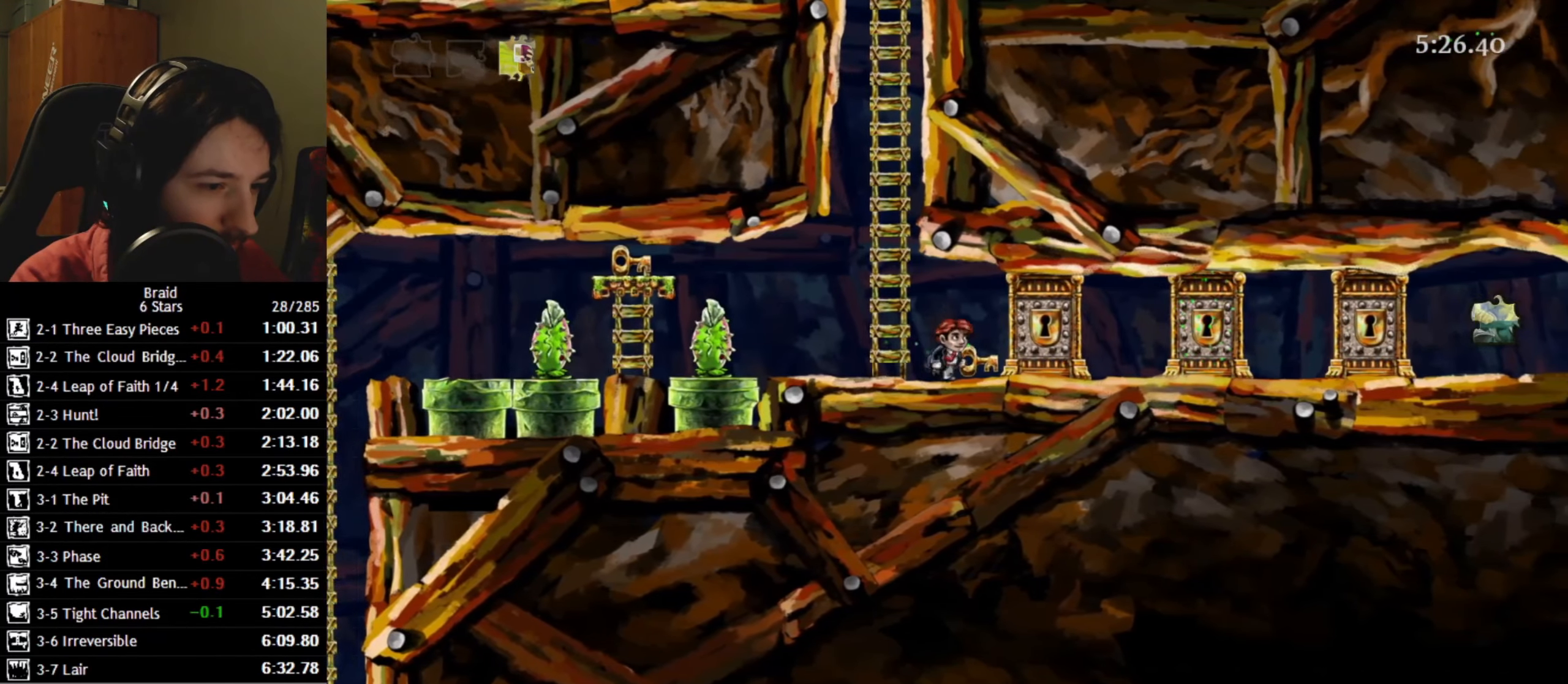
{"keys": ["a"], "events": [[183, "a", "down"], [216, "d", "up"]]}
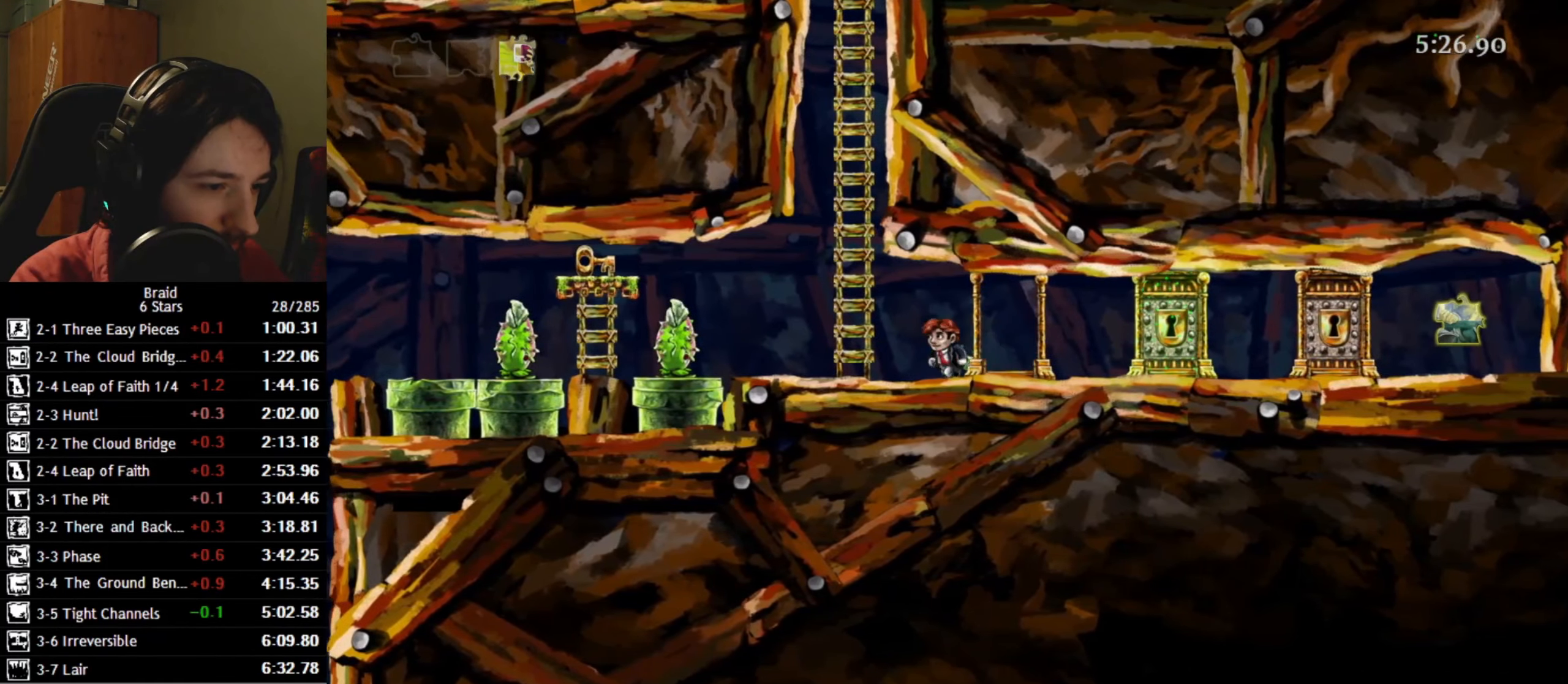
{"keys": ["a"], "events": []}
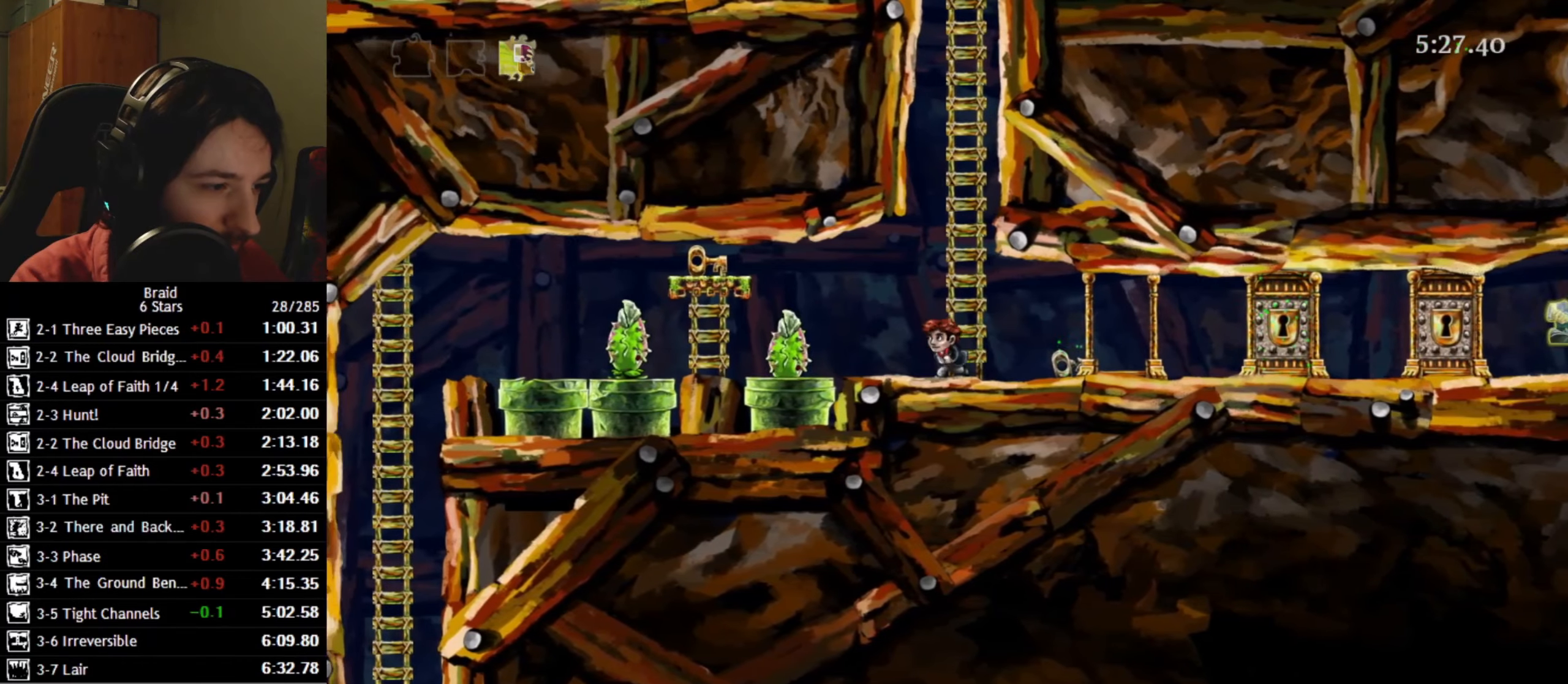
{"keys": ["a", "space"], "events": [[433, "space", "down"]]}
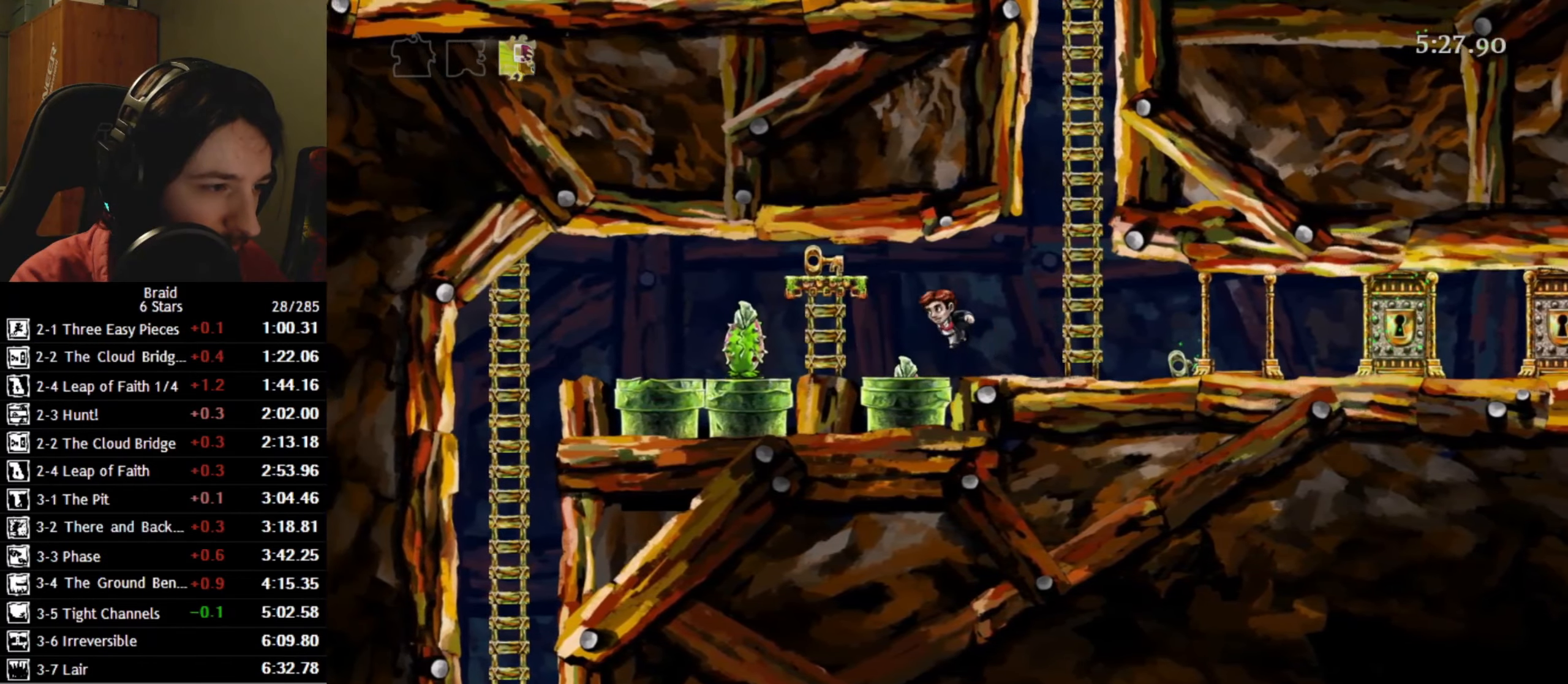
{"keys": ["d"], "events": [[67, "space", "up"], [233, "d", "down"], [300, "a", "up"]]}
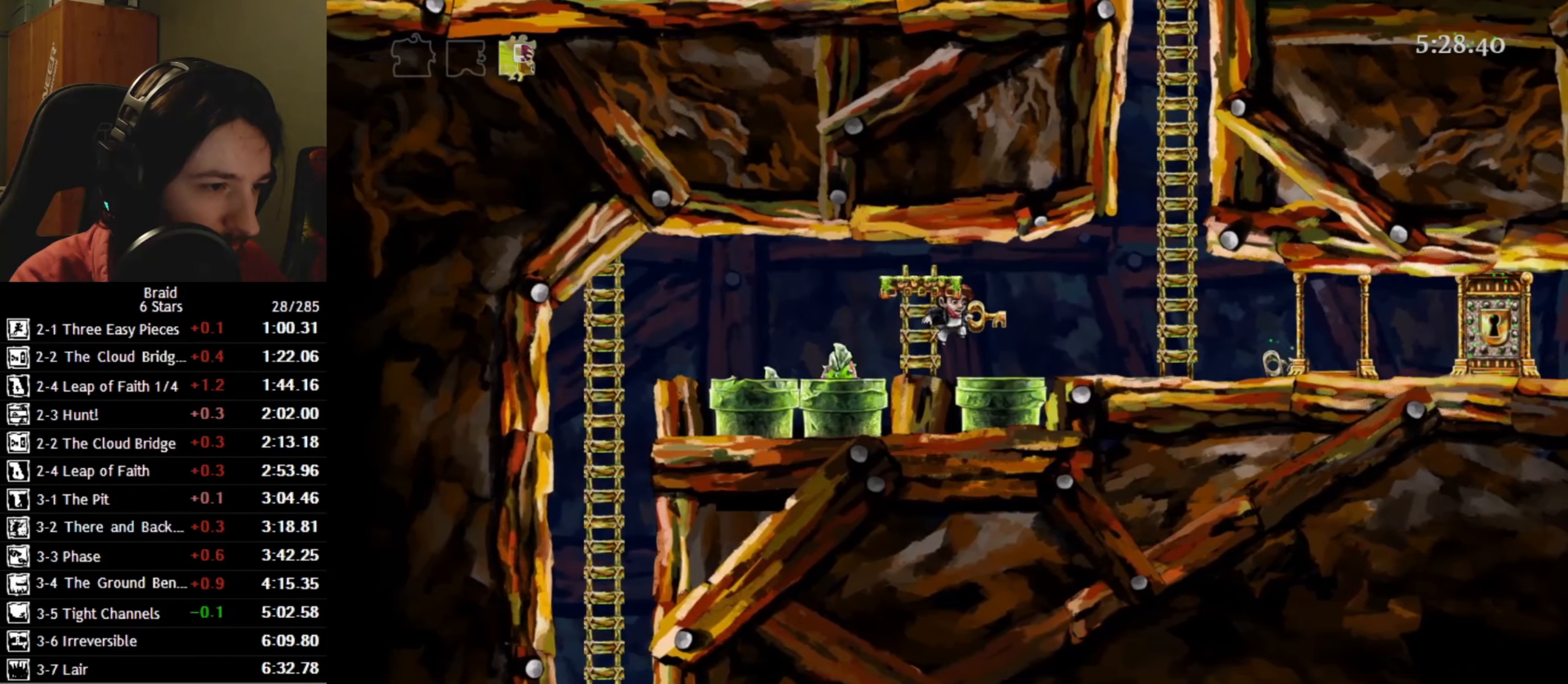
{"keys": ["d"], "events": [[50, "space", "down"], [217, "space", "up"]]}
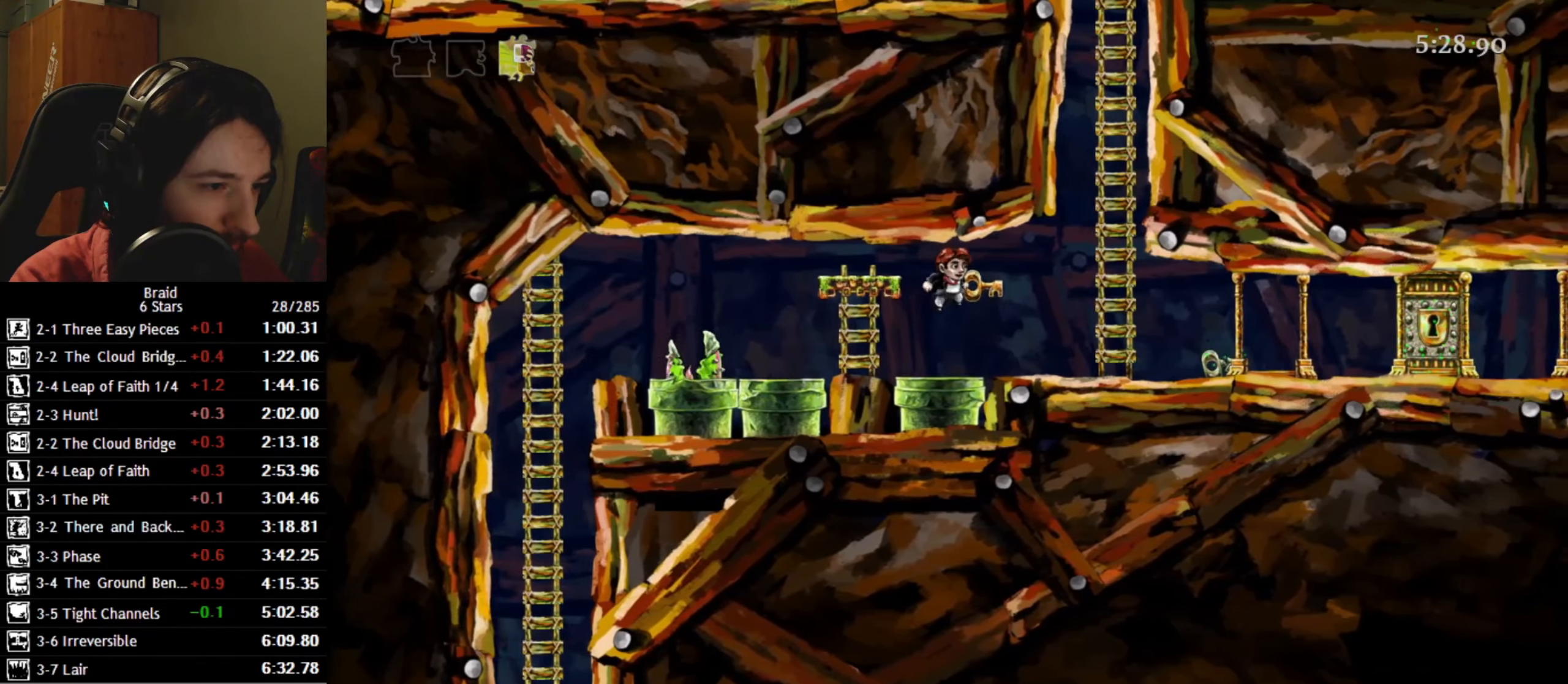
{"keys": ["d"], "events": []}
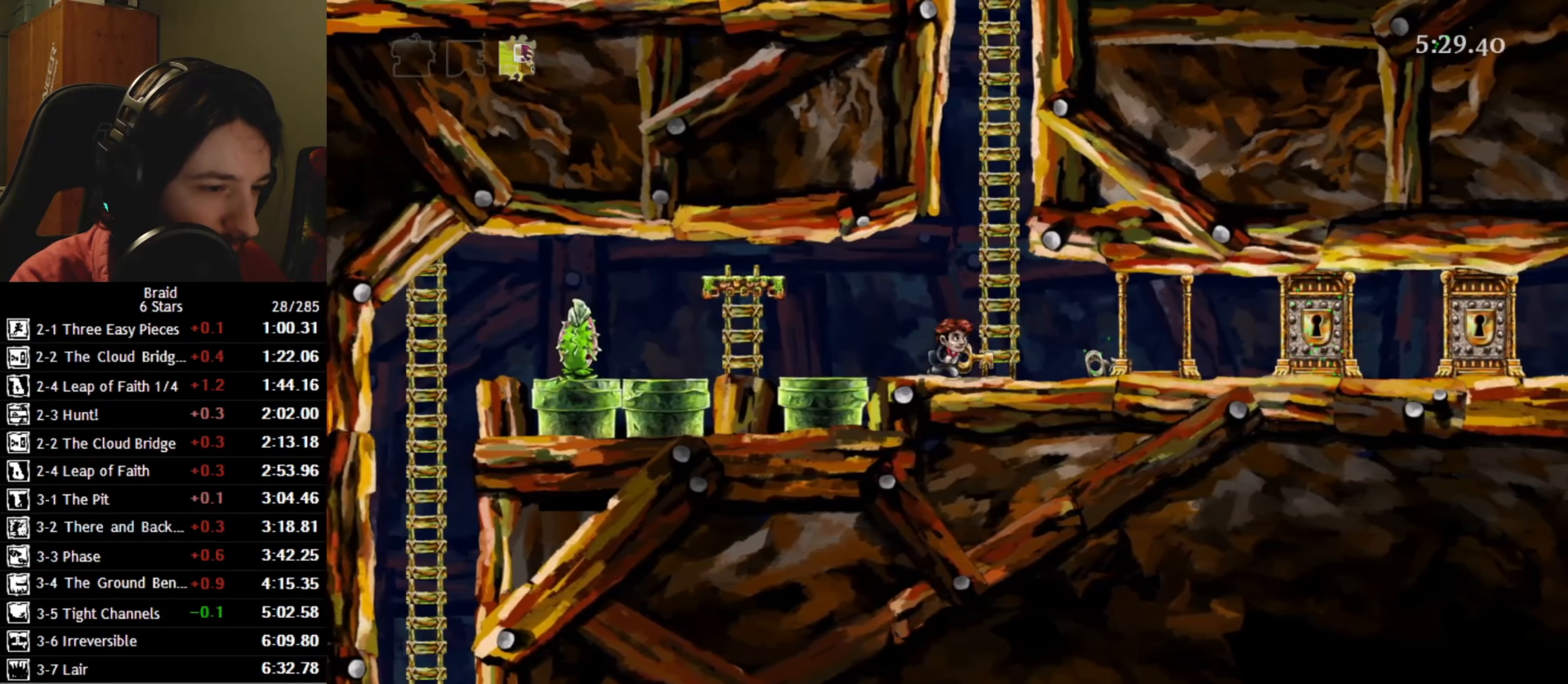
{"keys": ["d"], "events": []}
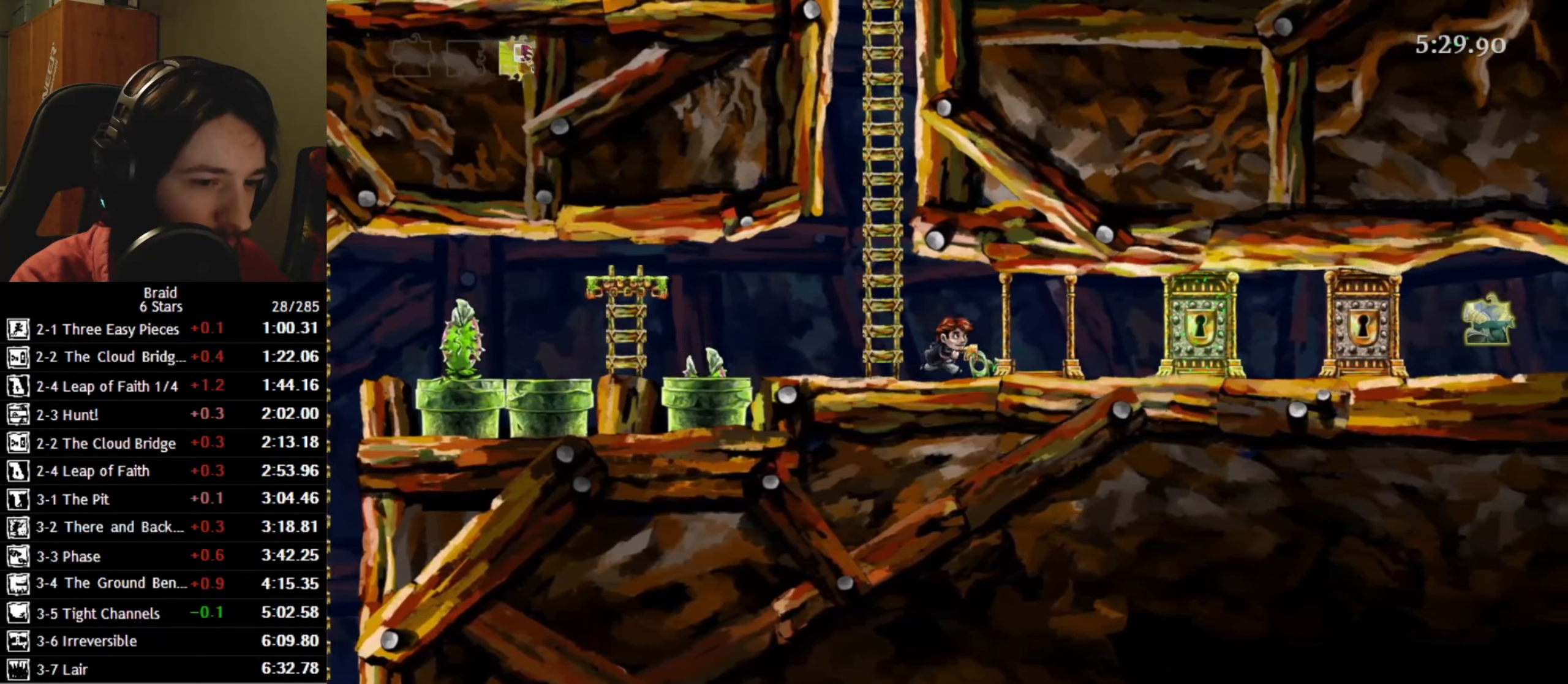
{"keys": ["d"], "events": []}
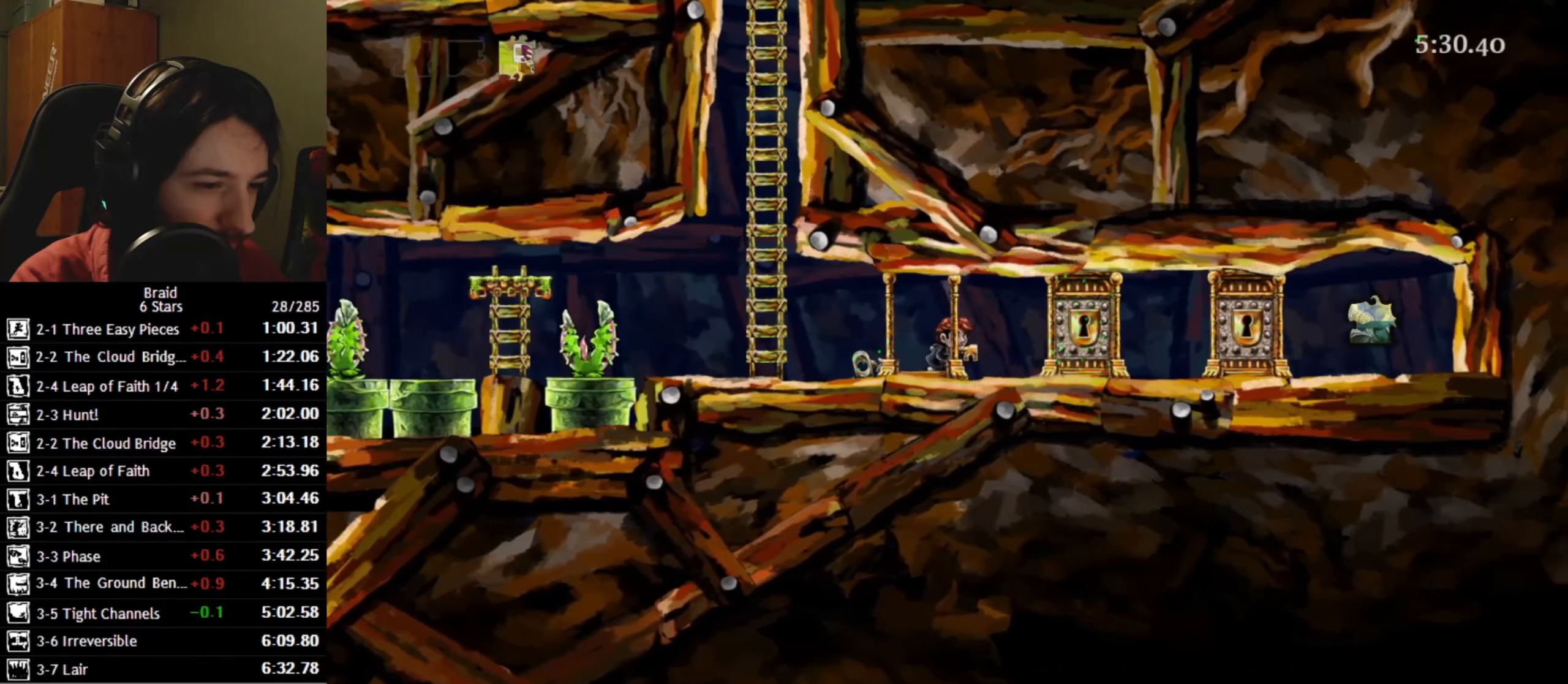
{"keys": ["d"], "events": [[233, "space", "down"], [300, "shift", "down"], [350, "space", "up"], [400, "shift", "up"]]}
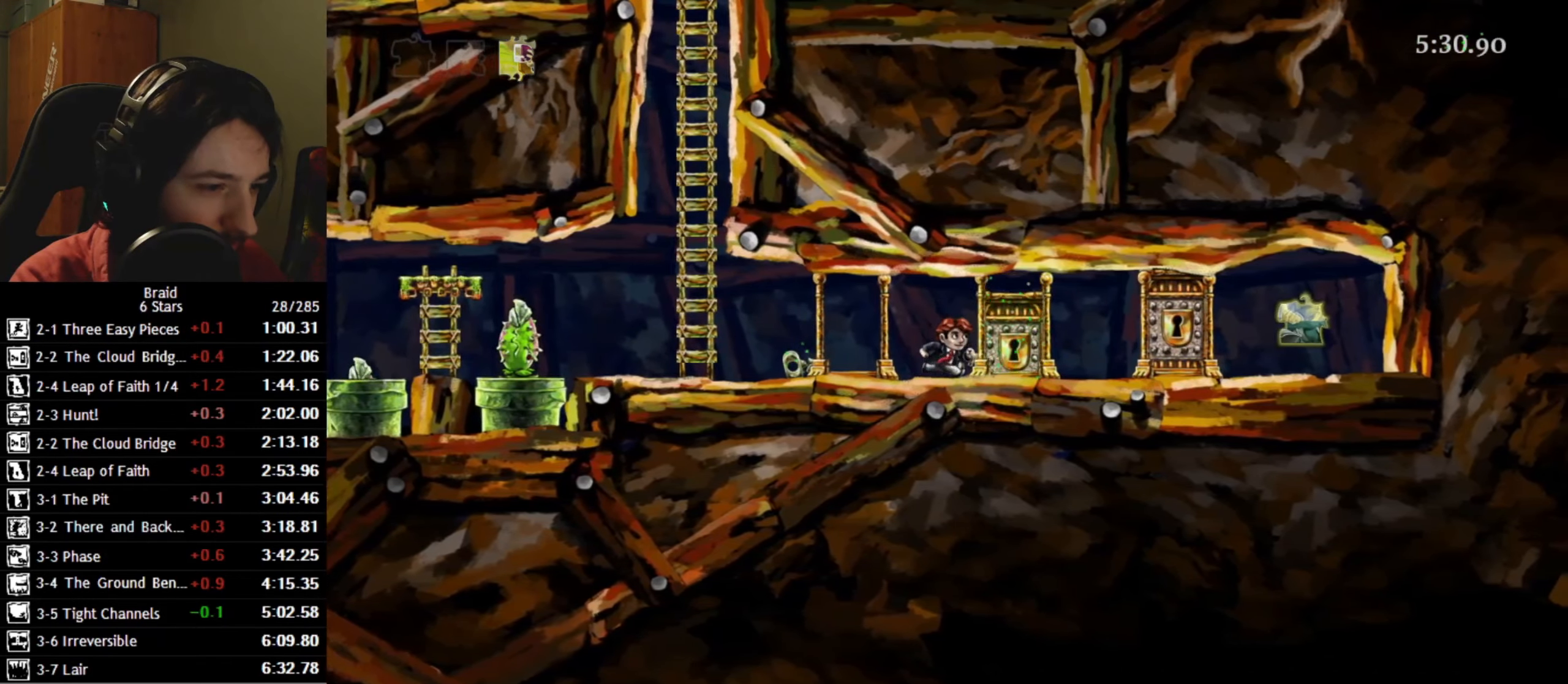
{"keys": ["d"], "events": [[100, "shift", "down"], [300, "shift", "up"]]}
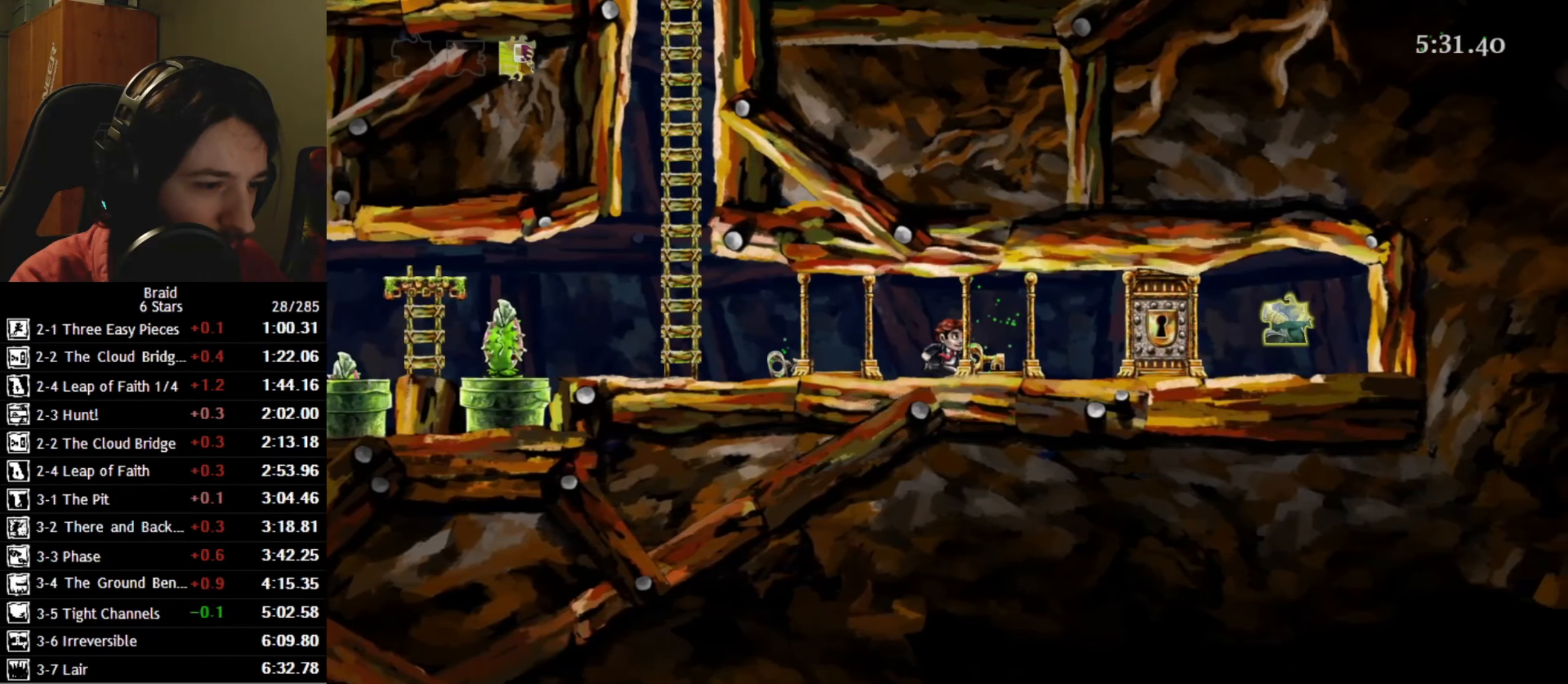
{"keys": ["d"], "events": []}
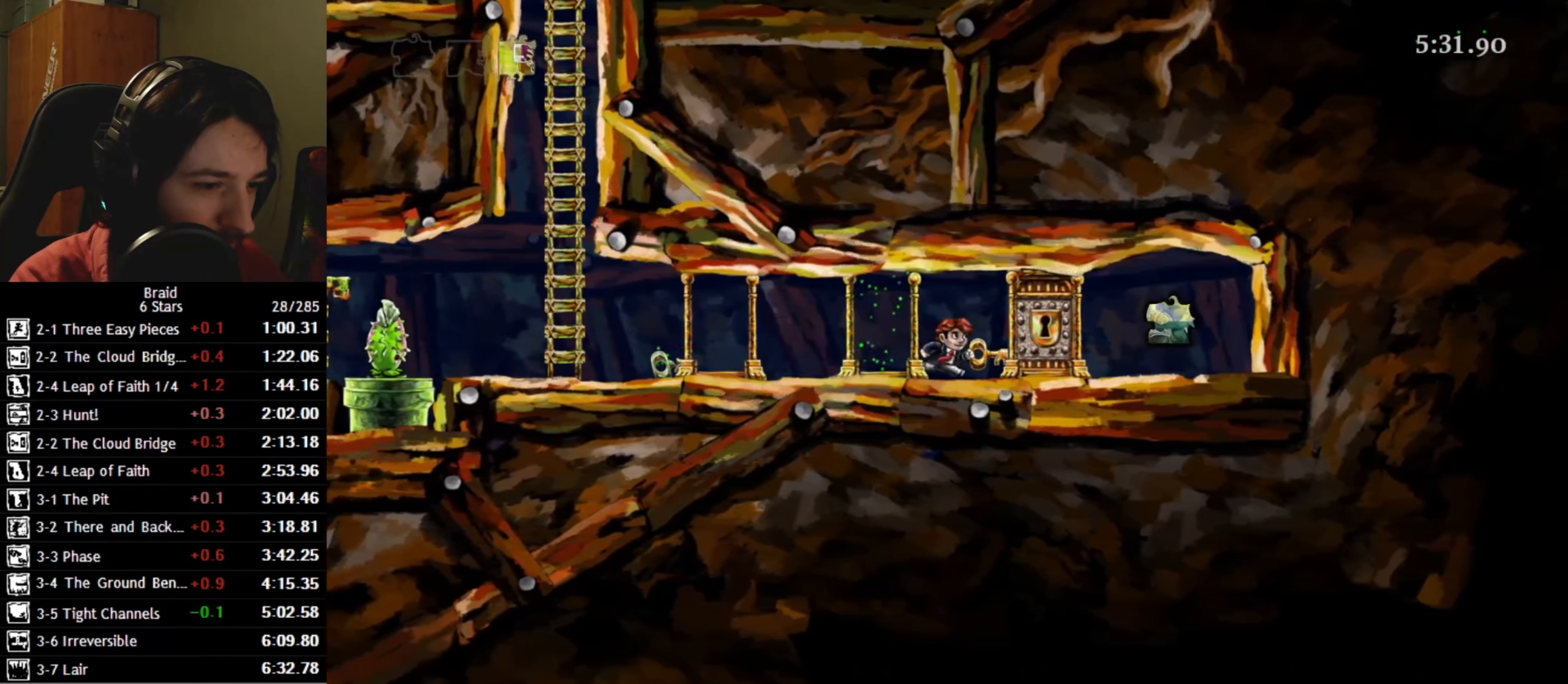
{"keys": ["d"], "events": []}
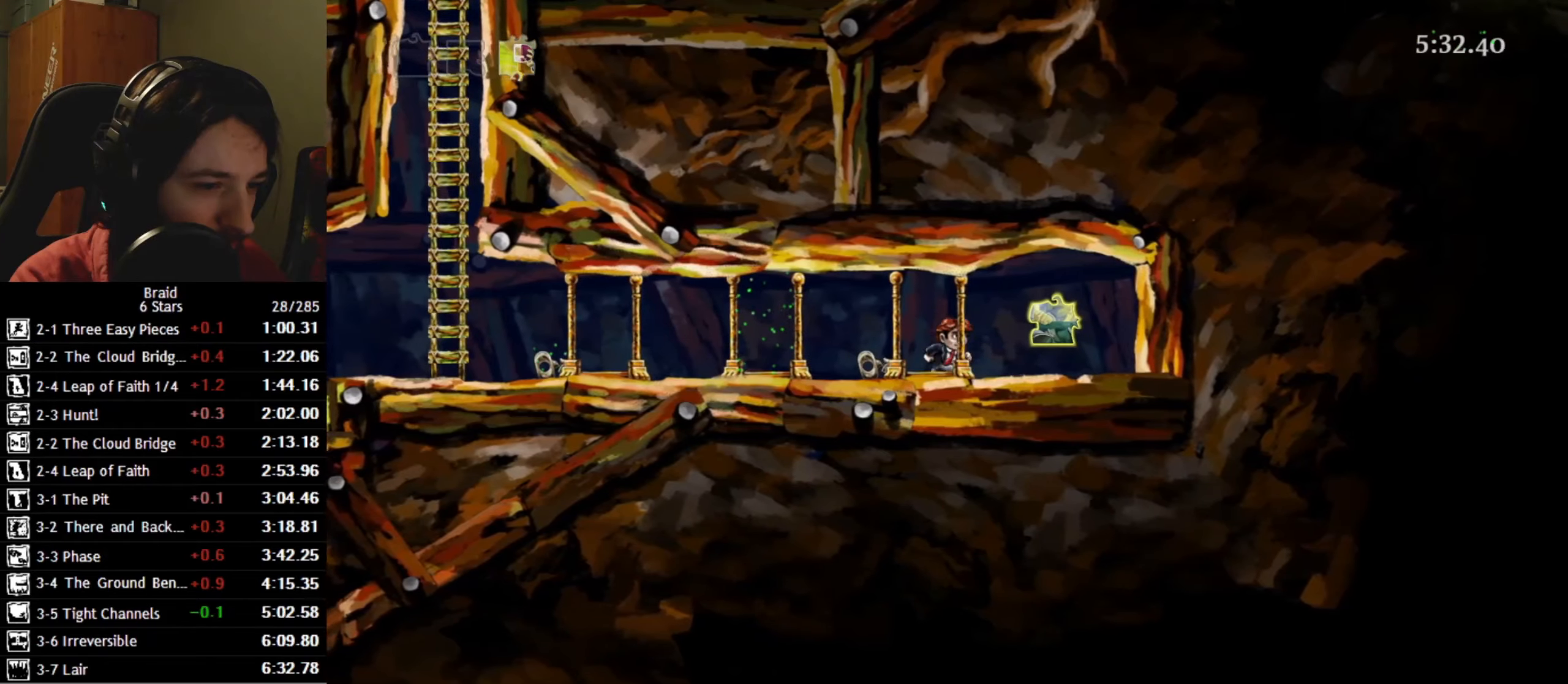
{"keys": ["a"], "events": [[234, "a", "down"], [267, "d", "up"]]}
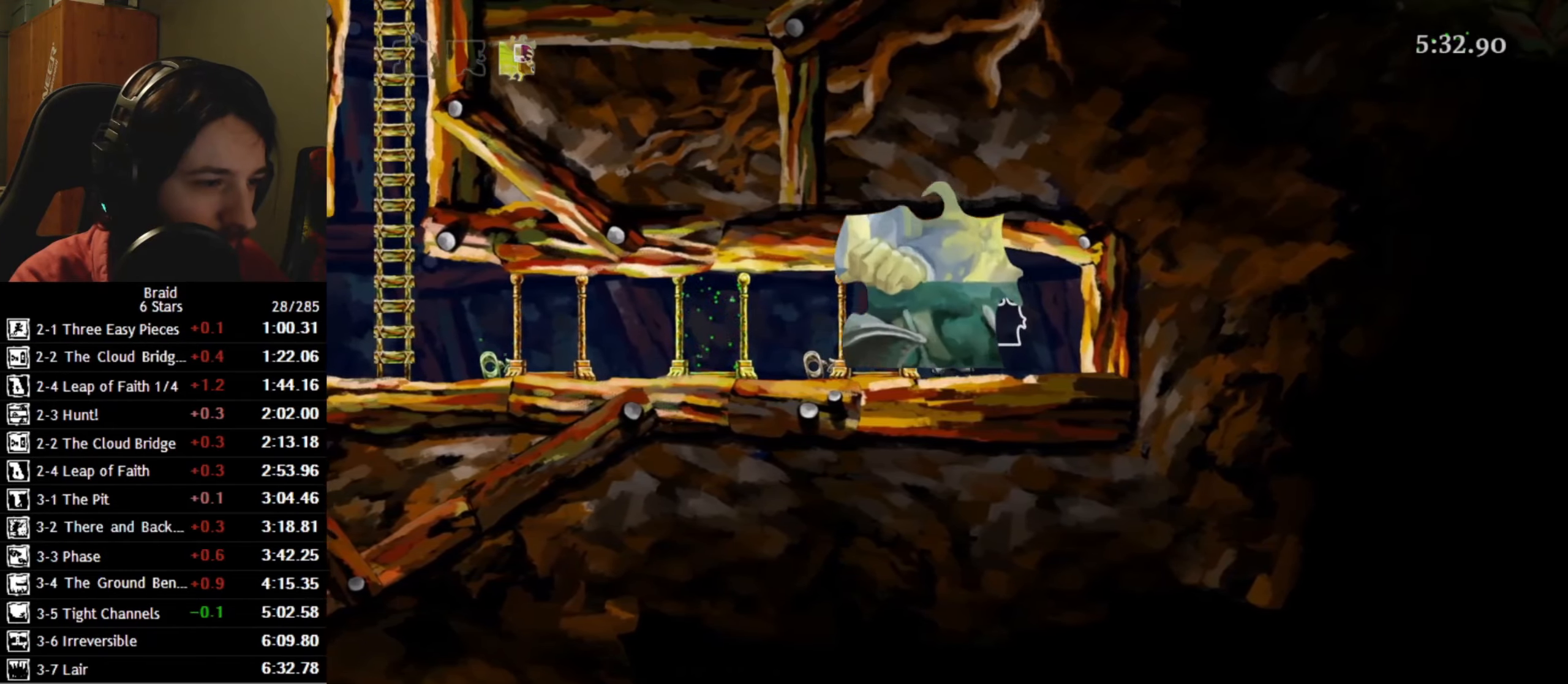
{"keys": ["a"], "events": [[34, "space", "down"], [150, "space", "up"]]}
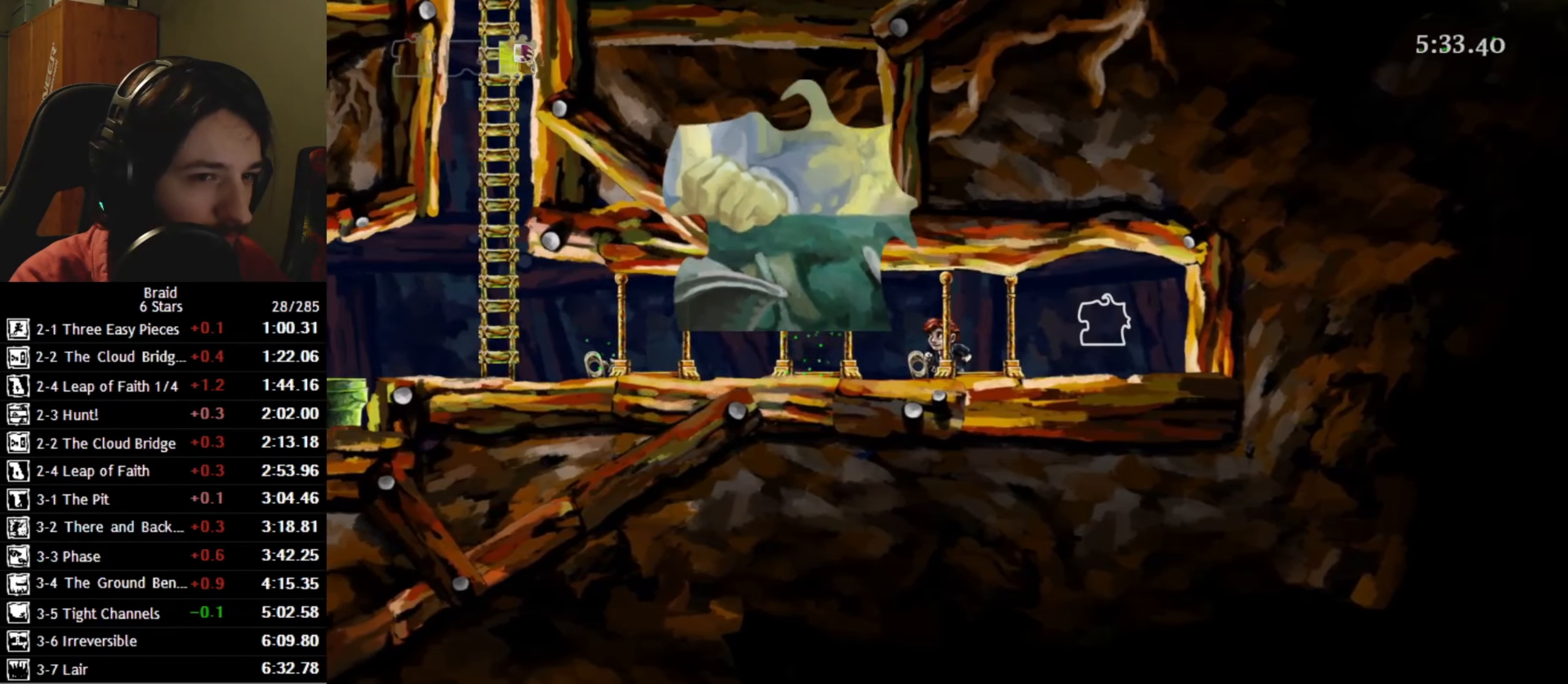
{"keys": ["a", "w"], "events": [[167, "w", "down"]]}
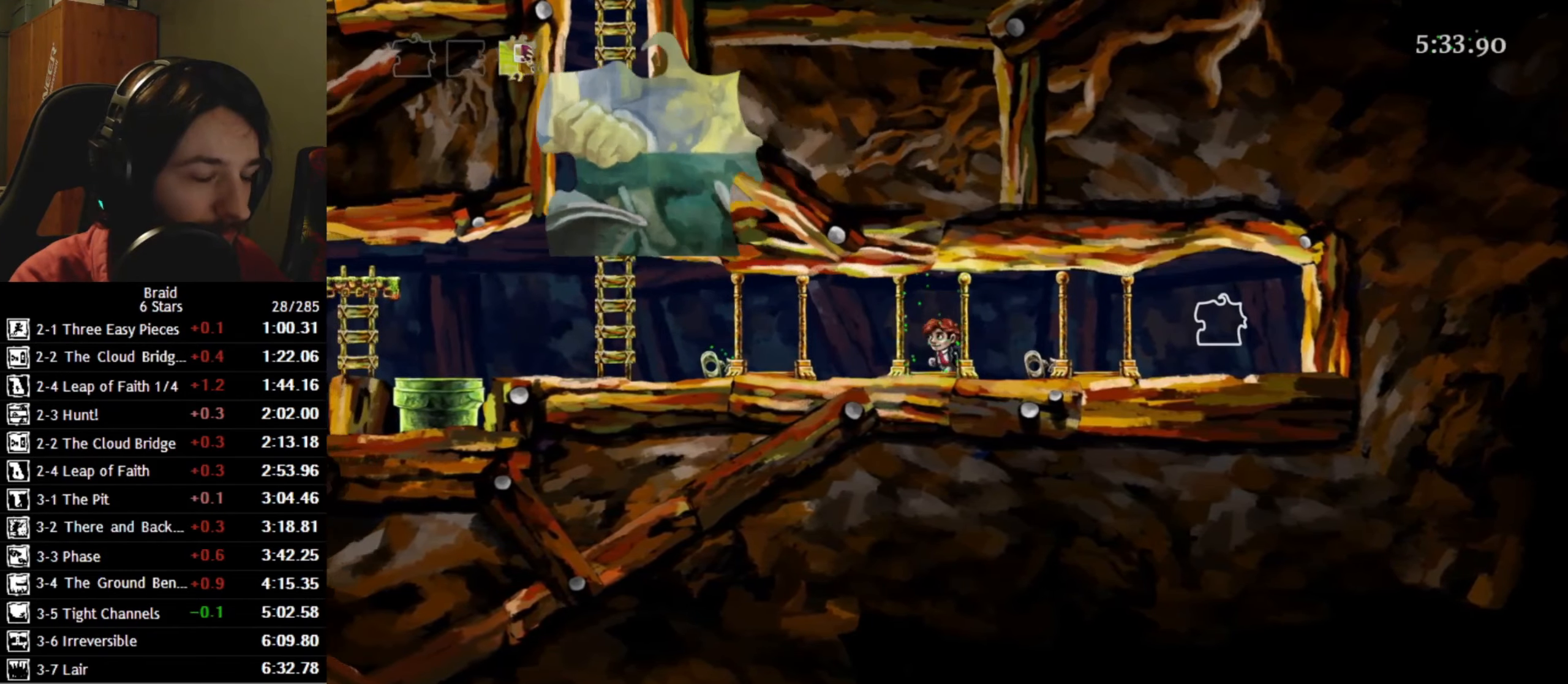
{"keys": ["a", "w"], "events": []}
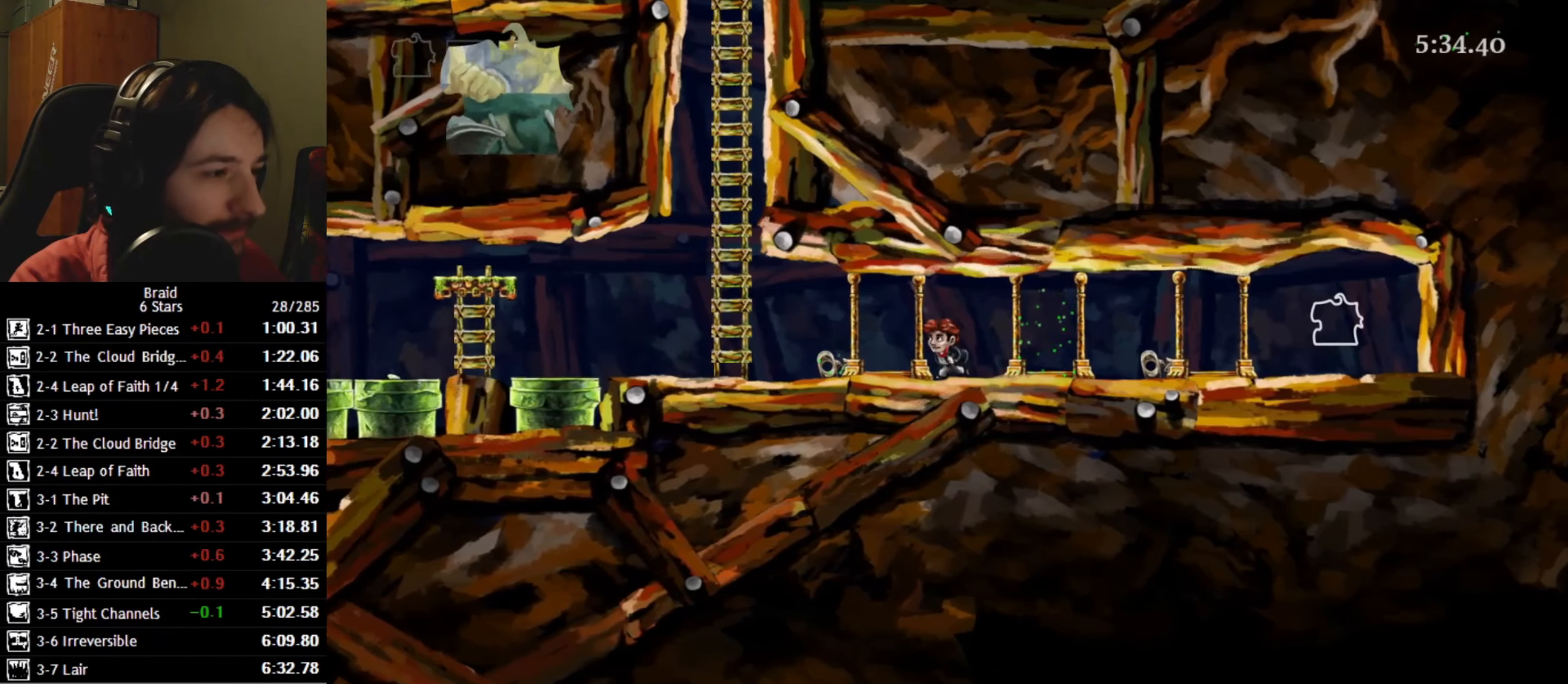
{"keys": ["a", "w"], "events": []}
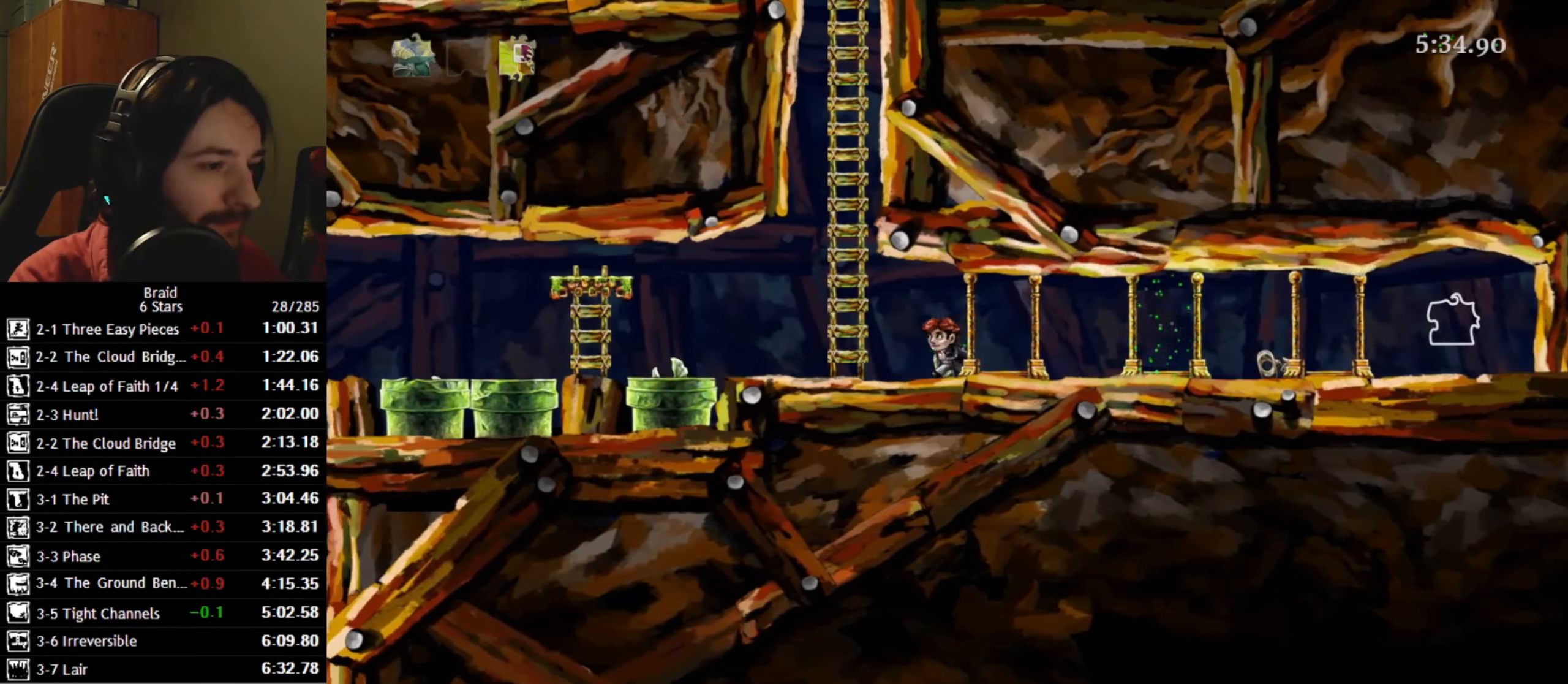
{"keys": ["a", "w"], "events": [[184, "space", "down"], [284, "space", "up"]]}
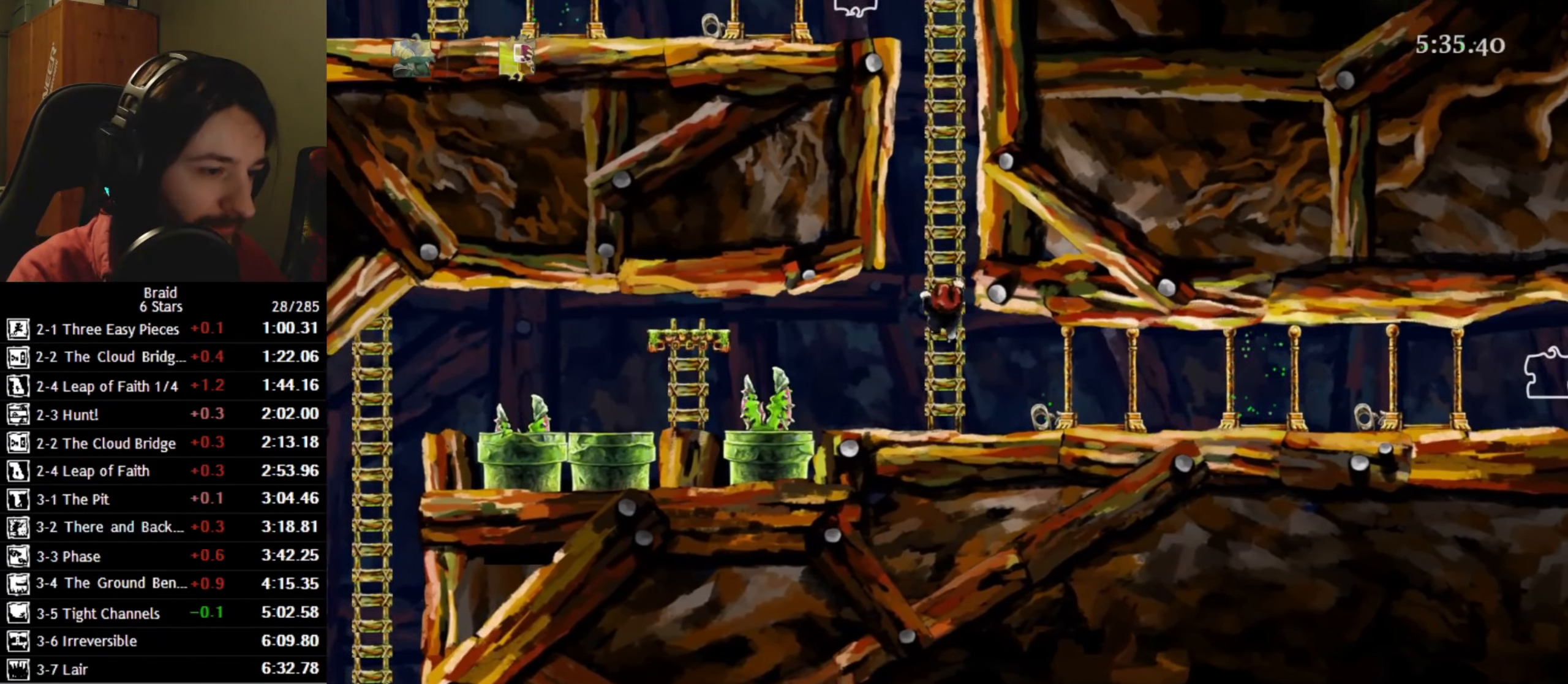
{"keys": ["a", "w"], "events": []}
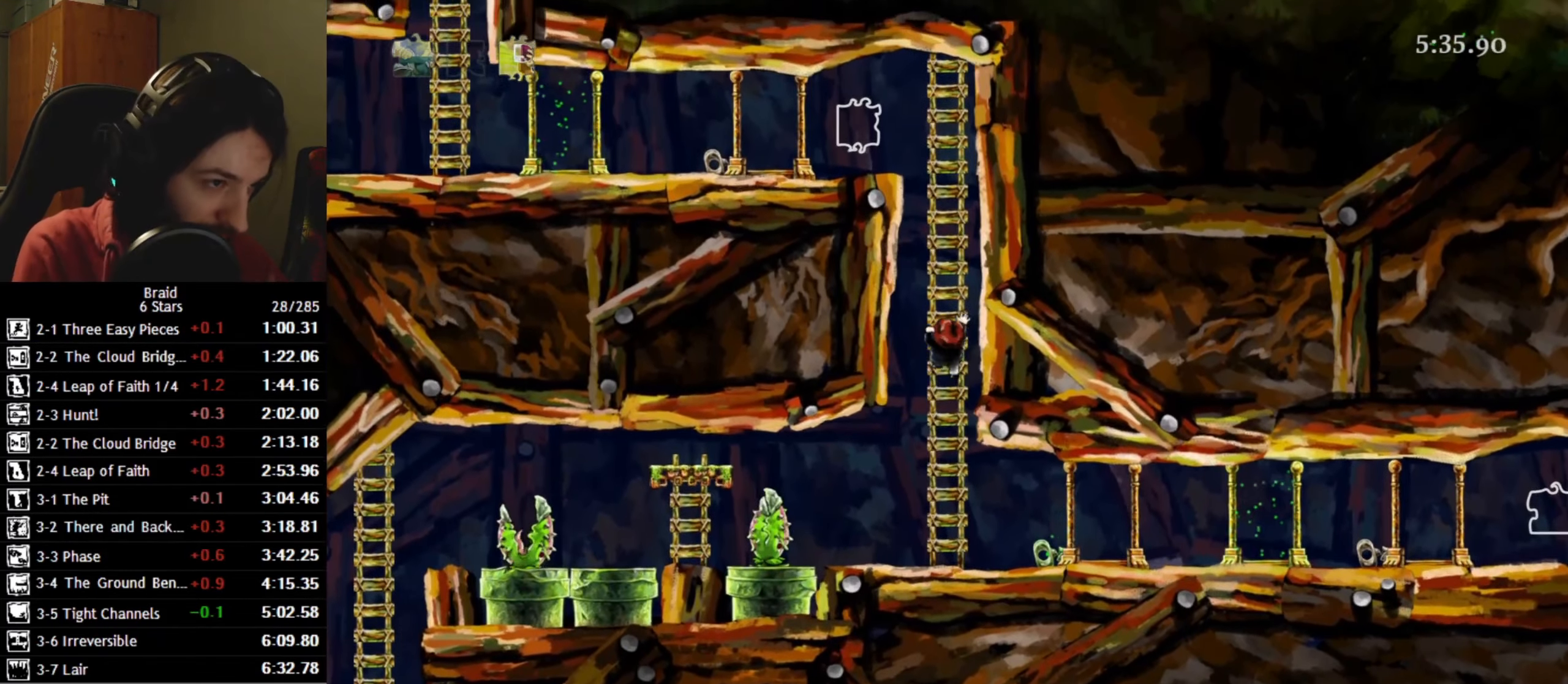
{"keys": ["a", "w"], "events": []}
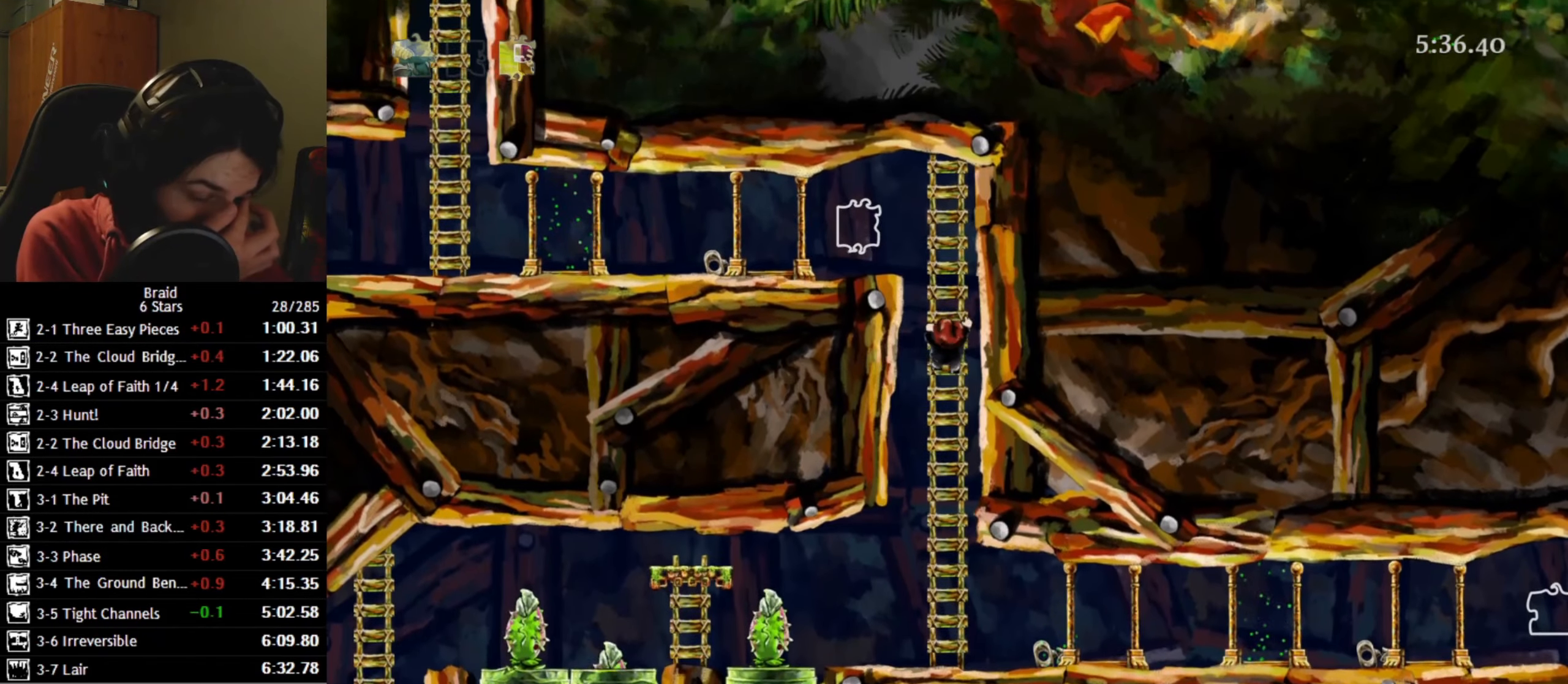
{"keys": ["a", "w"], "events": []}
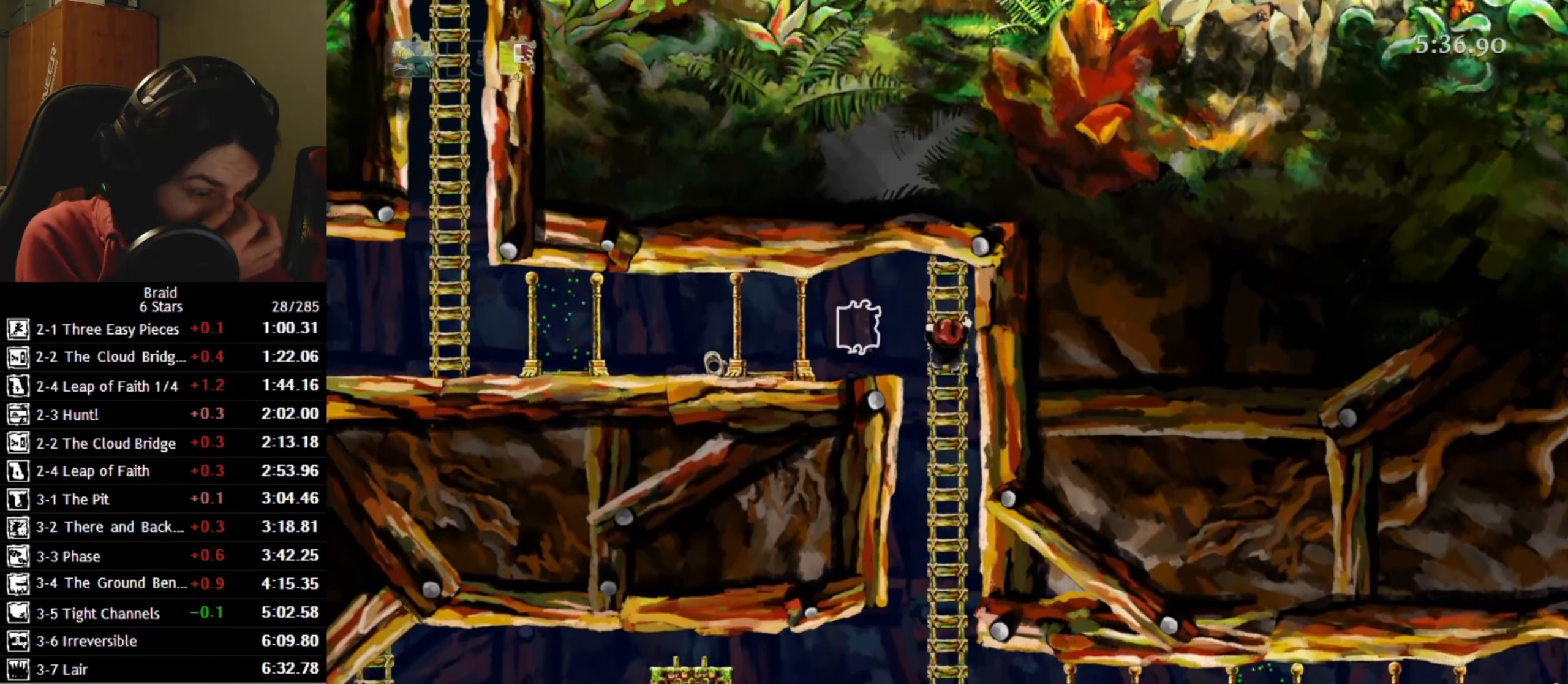
{"keys": ["a"], "events": [[250, "w", "up"]]}
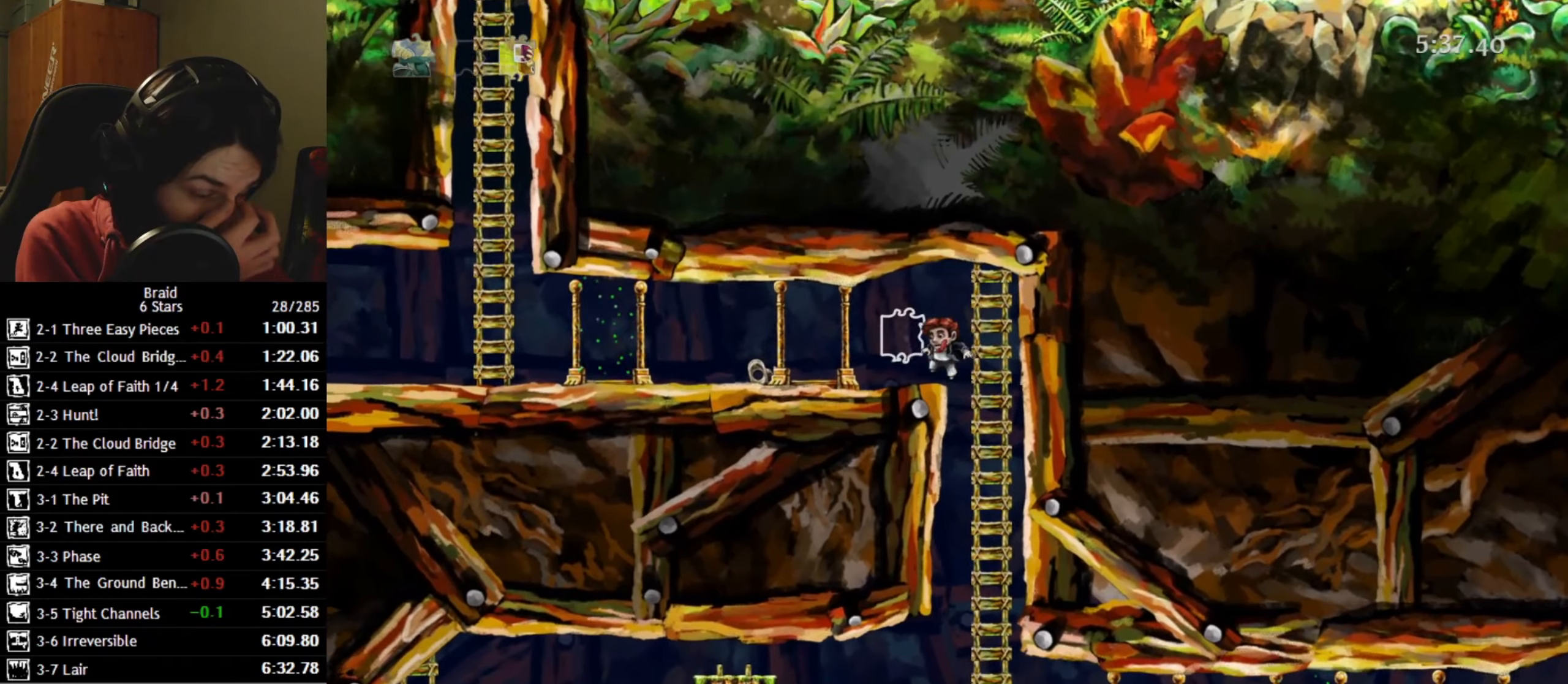
{"keys": ["a"], "events": []}